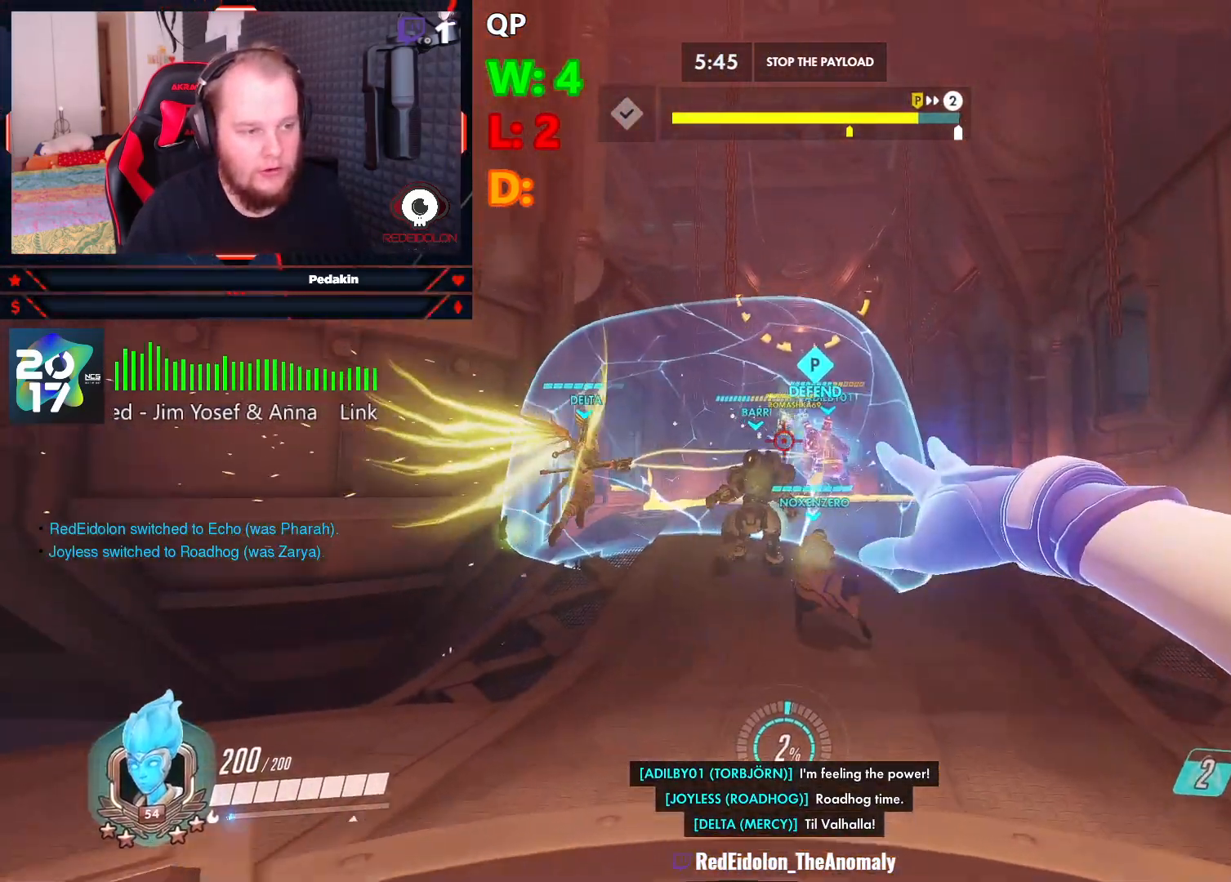
Gameplay with keyboard and mouse; each line is a JSON object with the keys and mouse buttons held at the frame after it. "events" lists presses ("down") and releases ("up") of "1", "2", "3", "4", "5", "a", "alt", "c", "caps_lock", "ctrl", "d", "e", "f", "g", "q", "r", "s", "shift", "space", "t", "v", "w", "x", "z", "mouse_left", "mouse_wheel" and "mouse_right" between this image and that frame as [ms after this image, input, new state], when the widget could be followed in between. "mouse_left", "mouse_wheel", "mouse_right" = the "left", "wheel", "right" buttons of the "mouse" list. No other keys are recorded. "wheel" means that the mouse wheel is clicked or scrolled. Not read: mouse_move tab.
{"keys": ["a"], "mouse": ["left"], "events": [[125, "space", "up"], [208, "space", "down"], [292, "space", "up"]]}
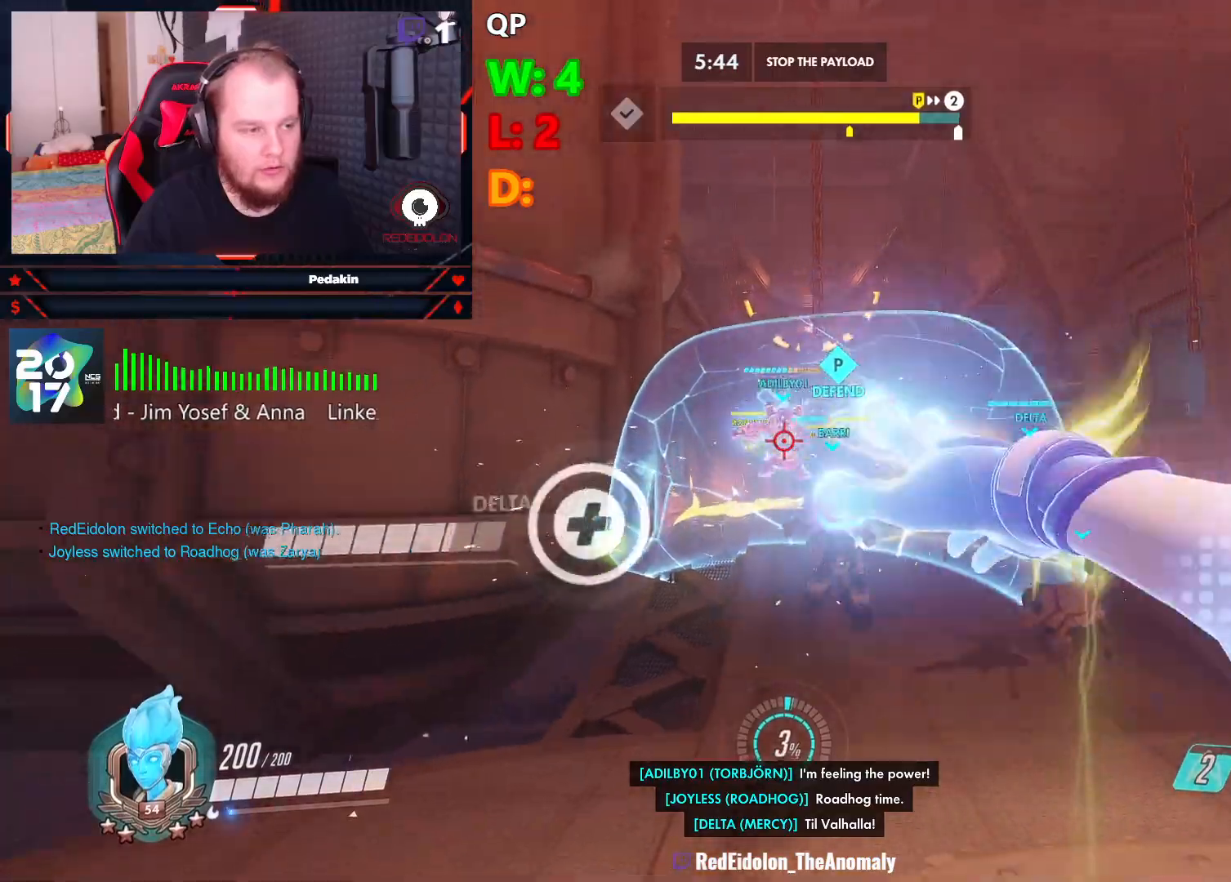
{"keys": ["d", "space", "w"], "mouse": ["left"], "events": [[125, "a", "up"], [229, "d", "down"], [229, "w", "down"], [271, "space", "down"]]}
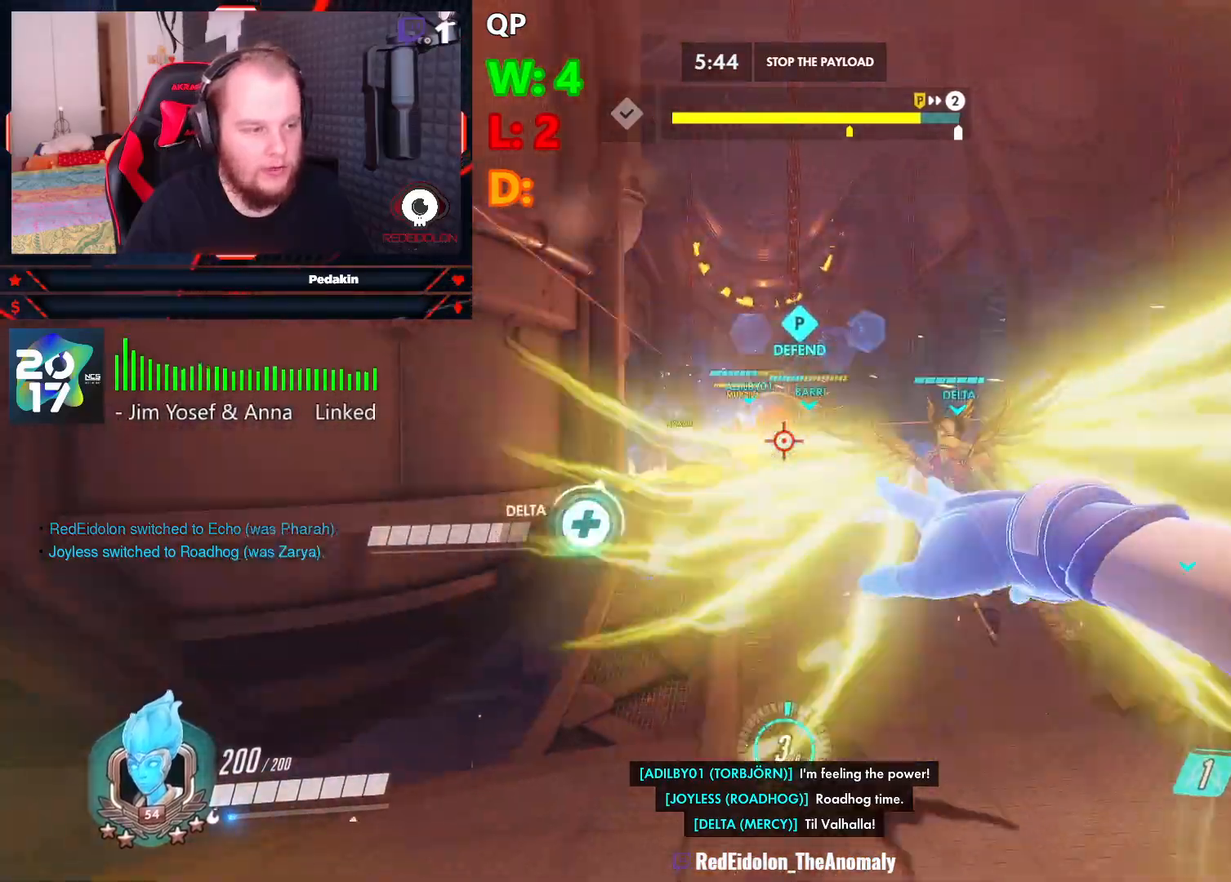
{"keys": ["r", "w"], "mouse": [], "events": [[292, "space", "up"], [375, "d", "up"], [375, "mouse_left", "up"], [438, "r", "down"]]}
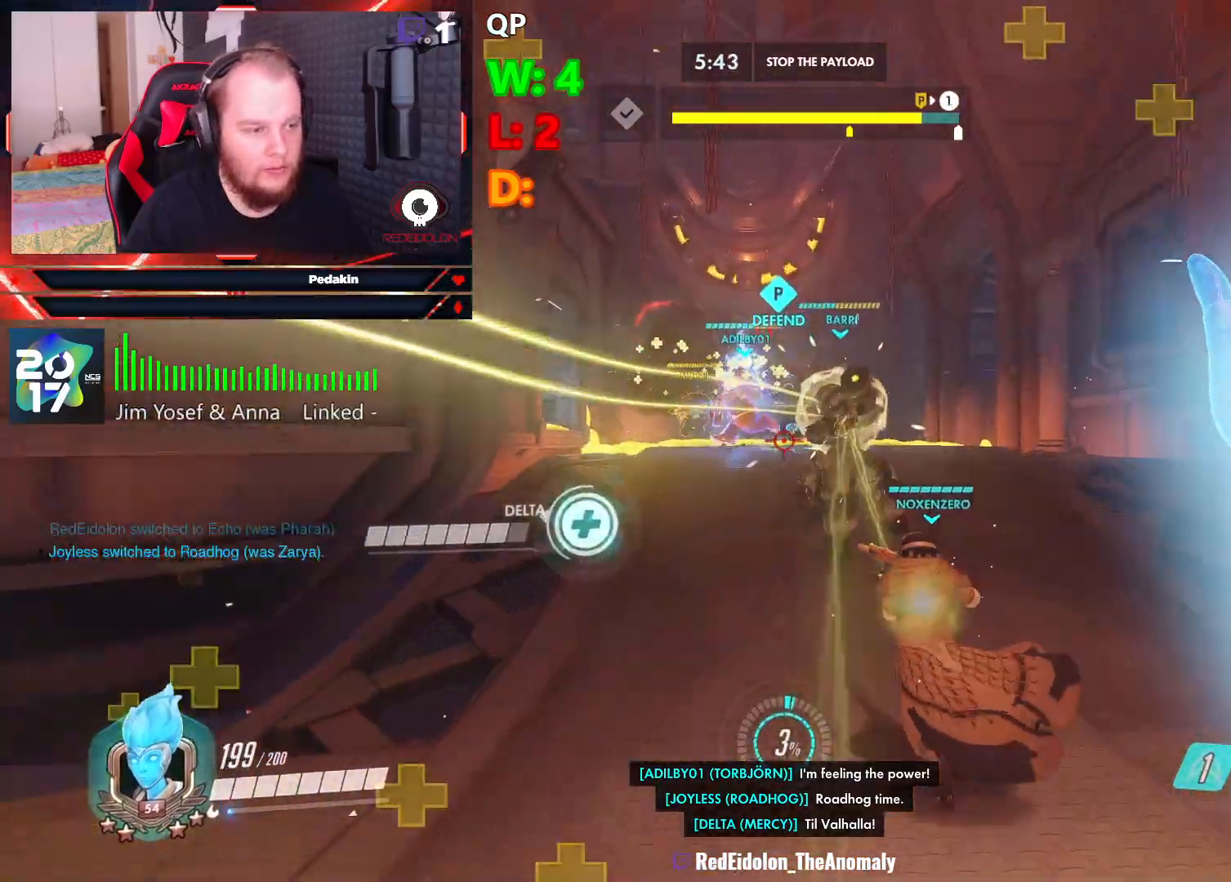
{"keys": ["d", "space", "w"], "mouse": [], "events": [[63, "r", "up"], [167, "d", "down"], [208, "space", "down"], [292, "shift", "down"], [438, "shift", "up"]]}
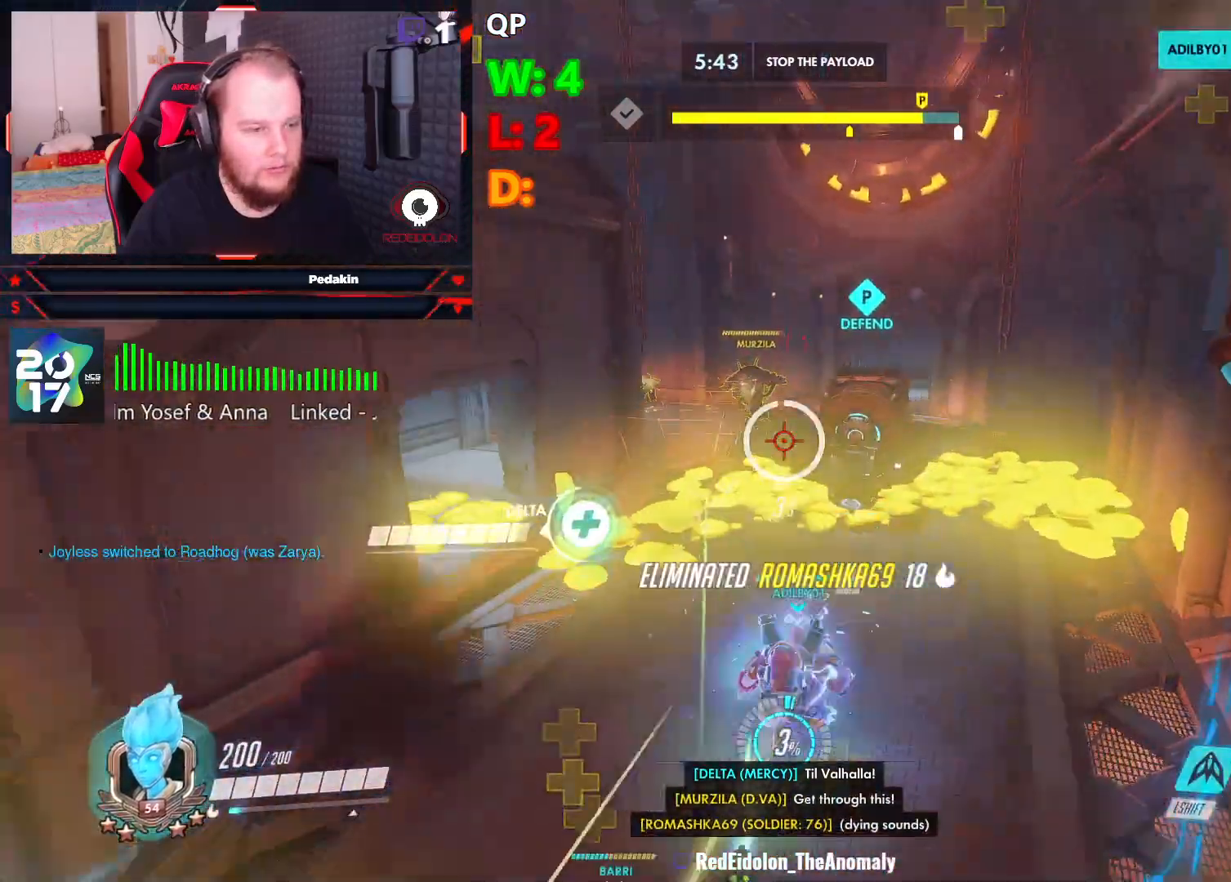
{"keys": ["d", "space", "w"], "mouse": ["right"], "events": [[313, "mouse_right", "down"]]}
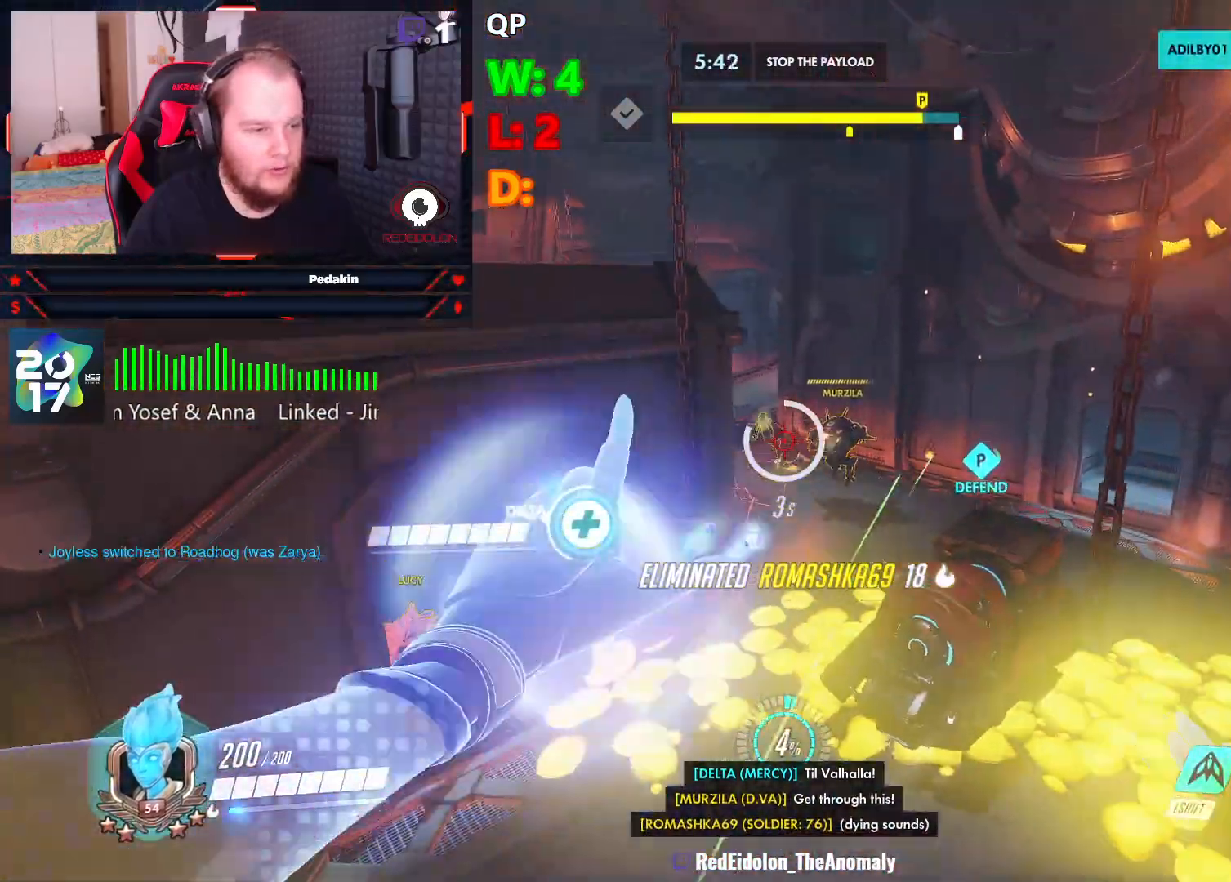
{"keys": ["d", "space", "w"], "mouse": ["left"], "events": [[375, "mouse_left", "down"], [438, "mouse_right", "up"]]}
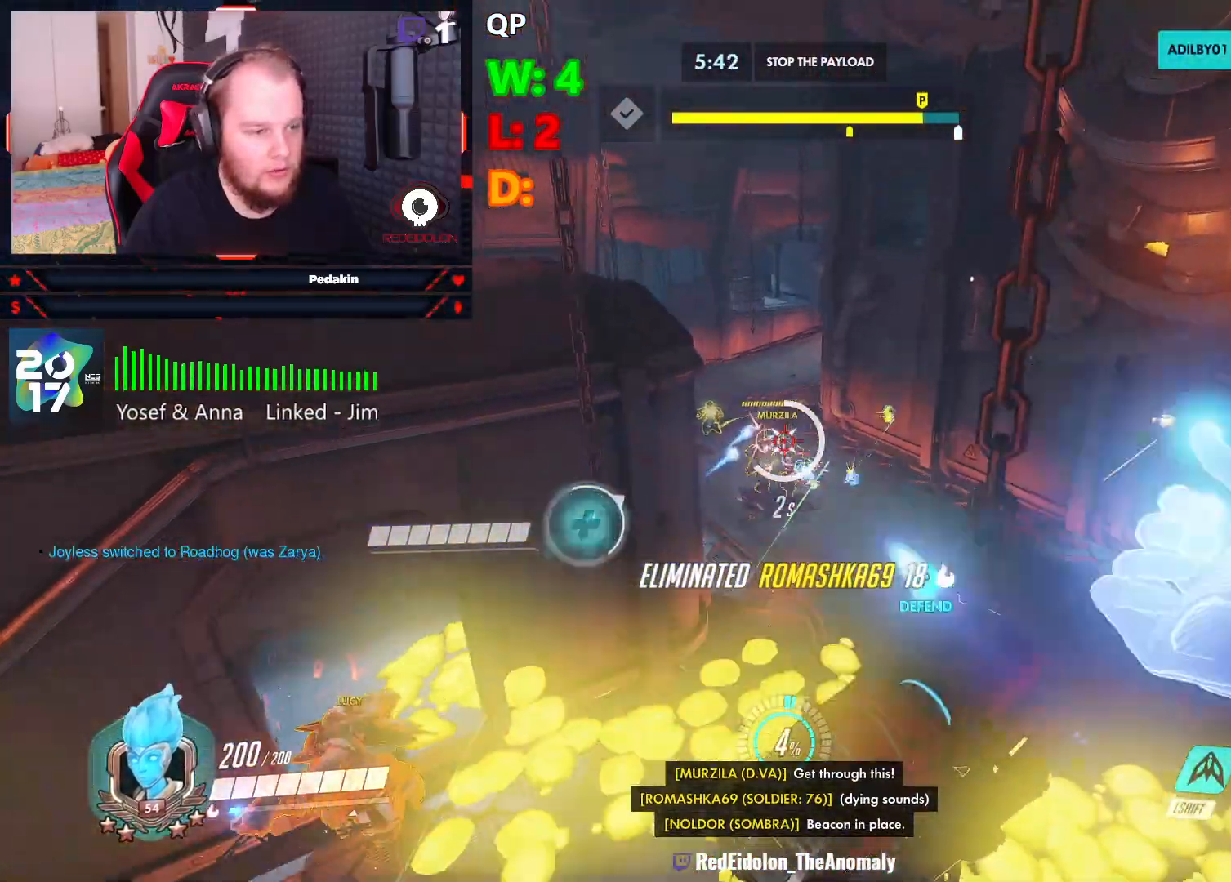
{"keys": ["d", "space", "w"], "mouse": ["left"], "events": [[21, "space", "up"], [354, "space", "down"]]}
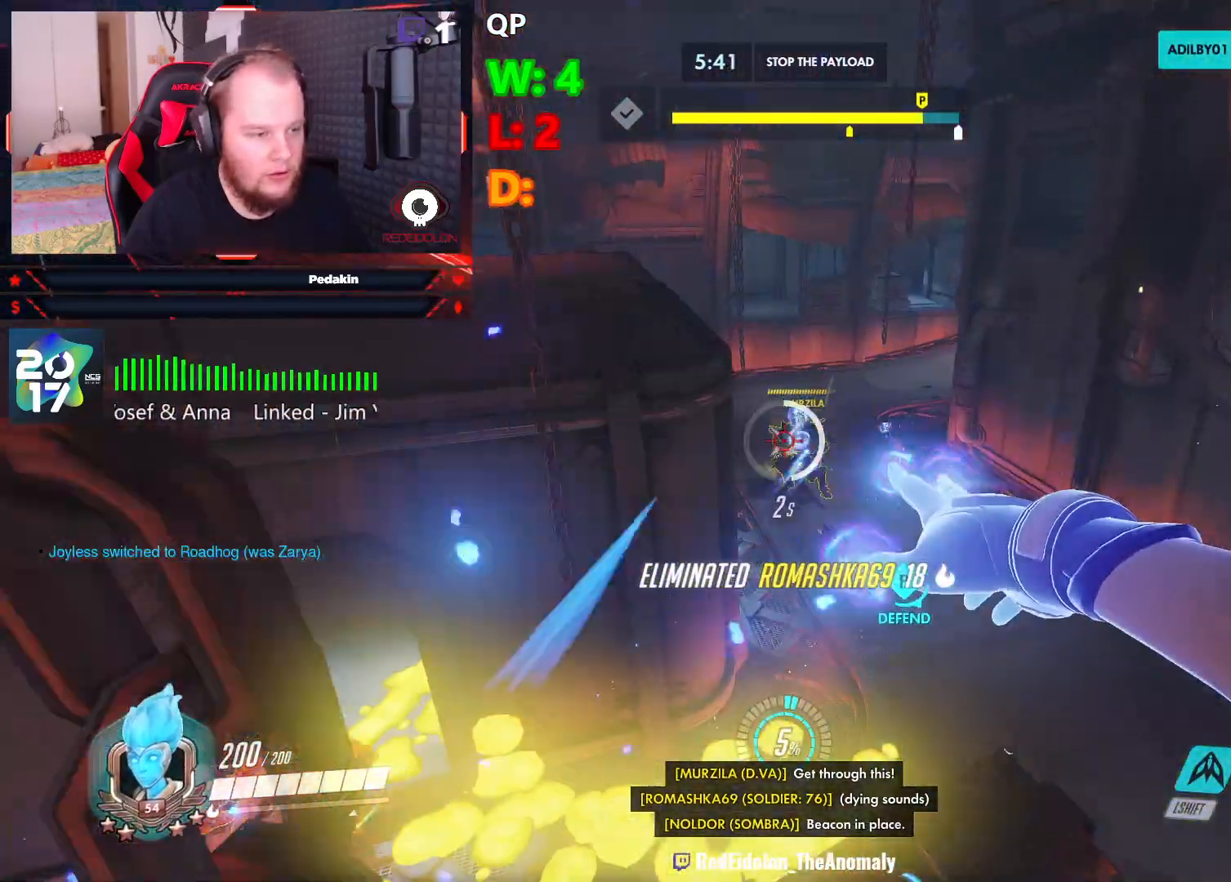
{"keys": ["a", "space"], "mouse": ["left"], "events": [[458, "d", "up"], [500, "a", "down"], [500, "w", "up"]]}
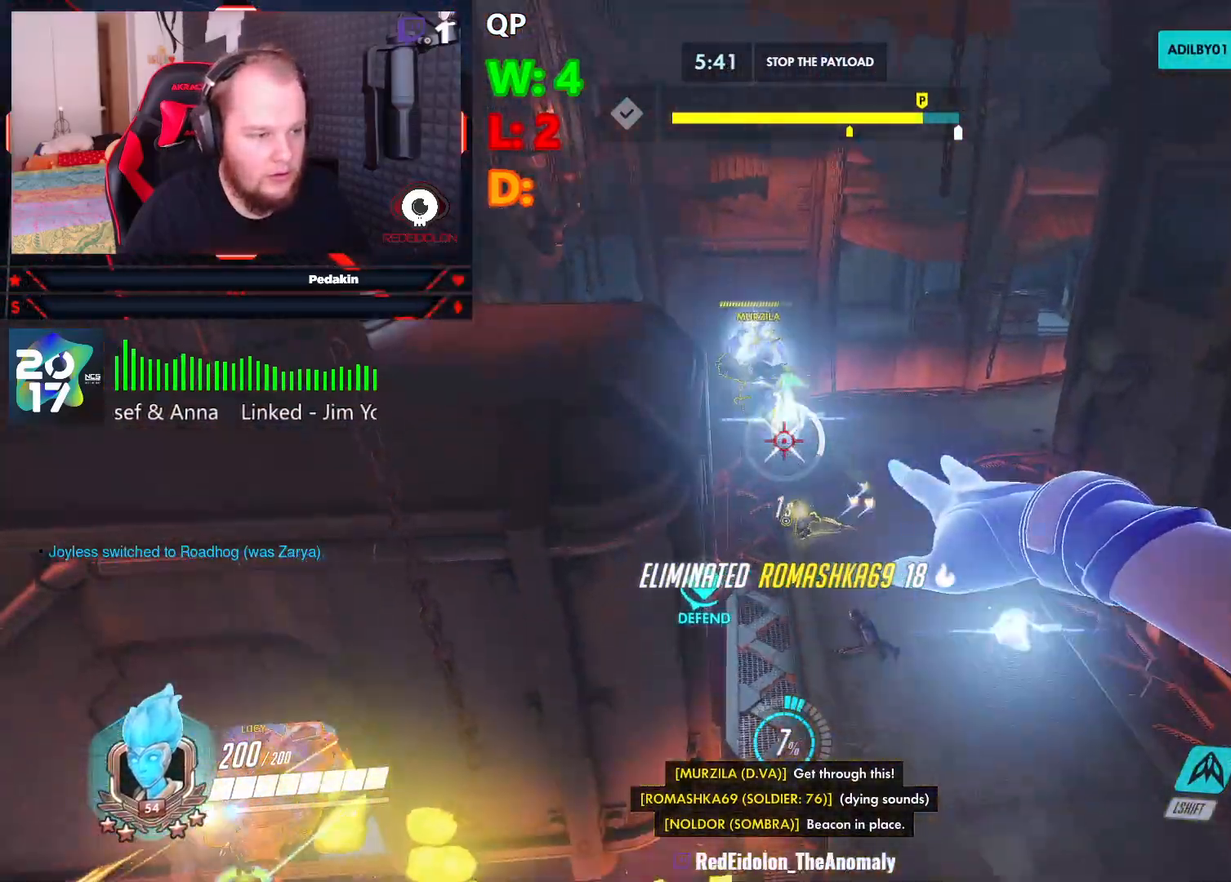
{"keys": ["s", "space"], "mouse": ["left"], "events": [[250, "s", "down"], [334, "a", "up"]]}
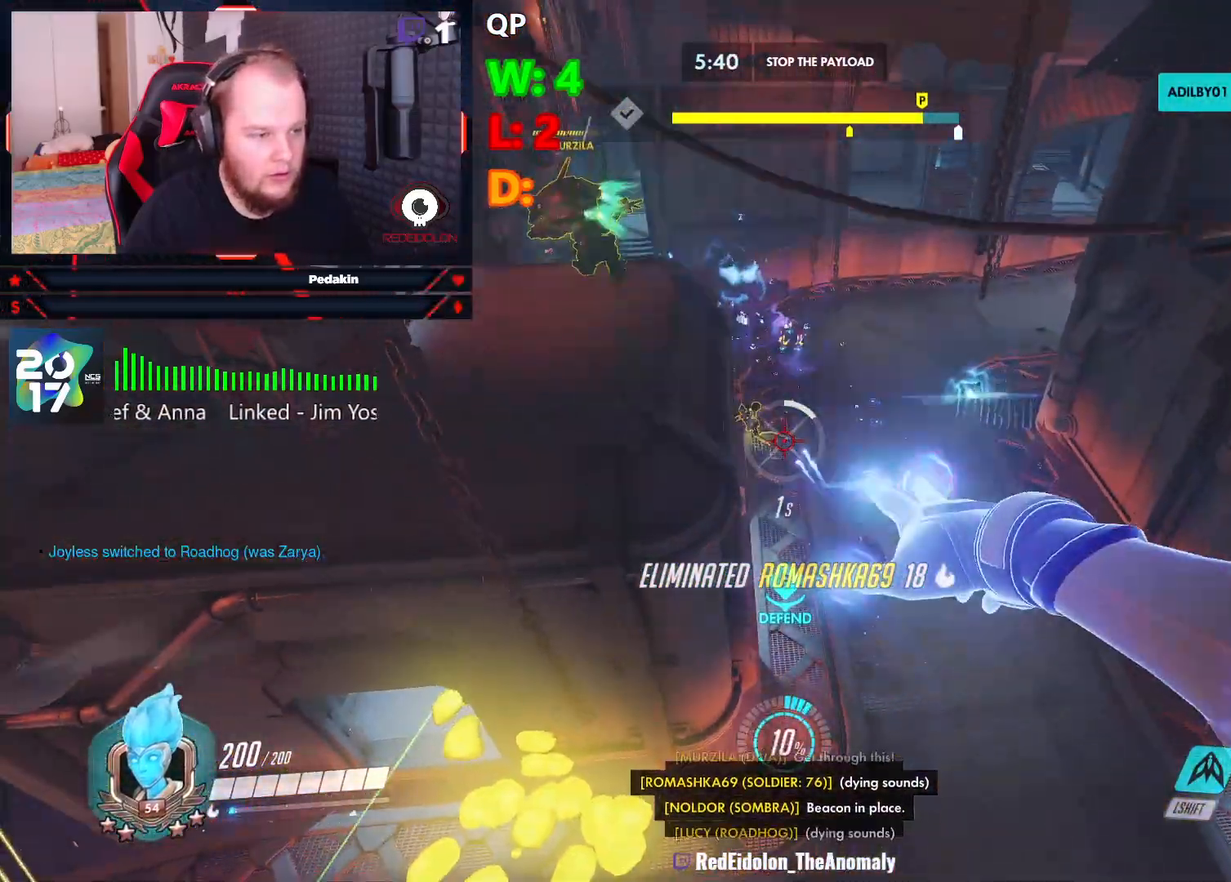
{"keys": ["a", "w"], "mouse": [], "events": [[63, "a", "down"], [125, "mouse_left", "up"], [125, "s", "up"], [125, "space", "up"], [208, "r", "down"], [354, "r", "up"], [396, "w", "down"]]}
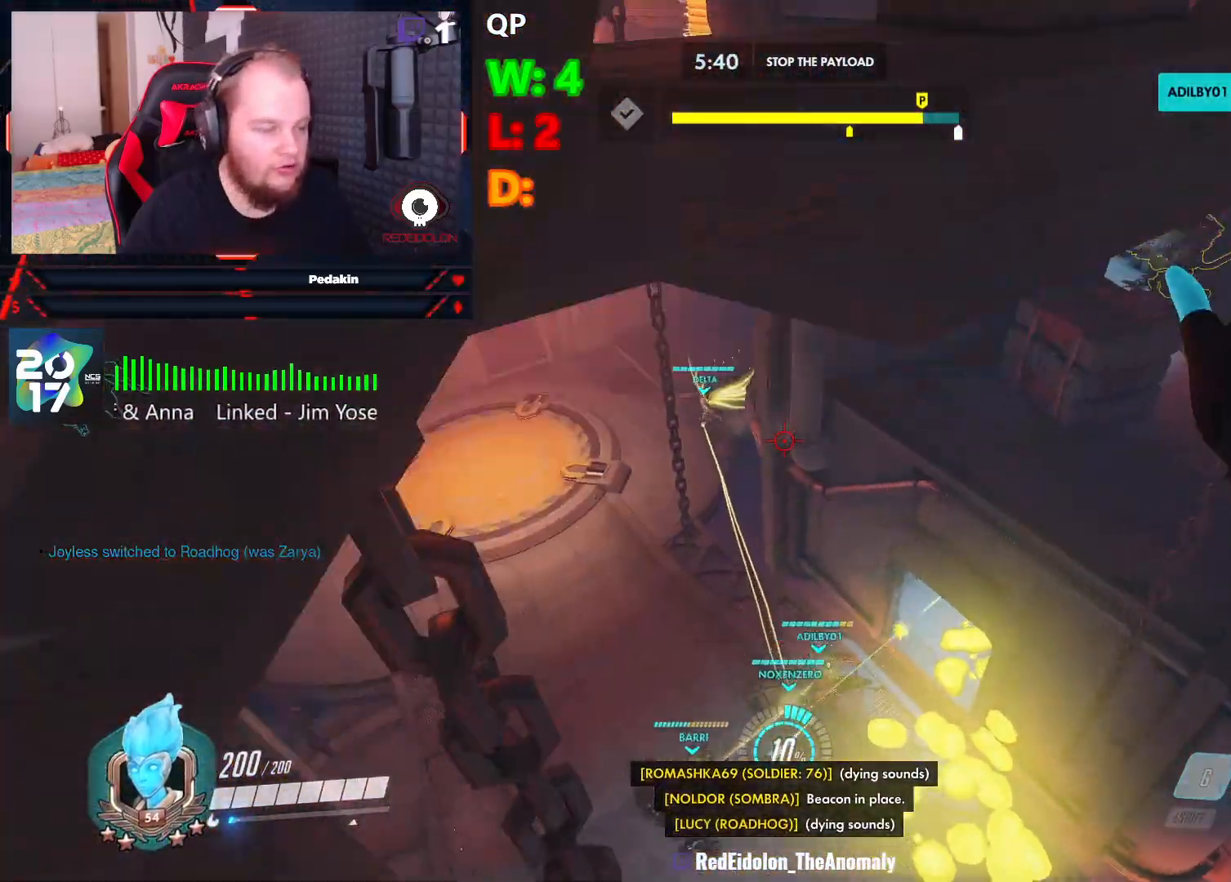
{"keys": ["space", "w"], "mouse": [], "events": [[42, "space", "down"], [458, "a", "up"]]}
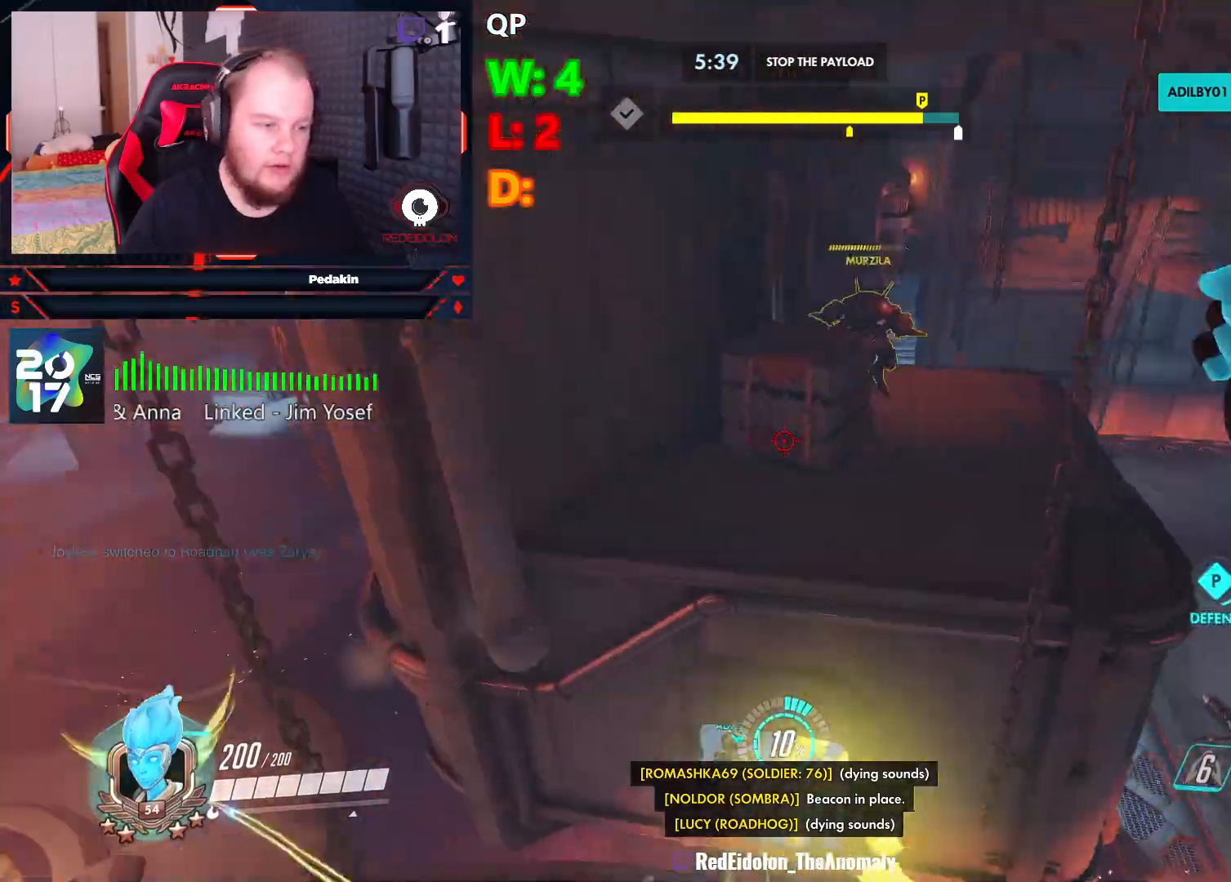
{"keys": ["space", "w"], "mouse": ["left"], "events": [[250, "mouse_left", "down"]]}
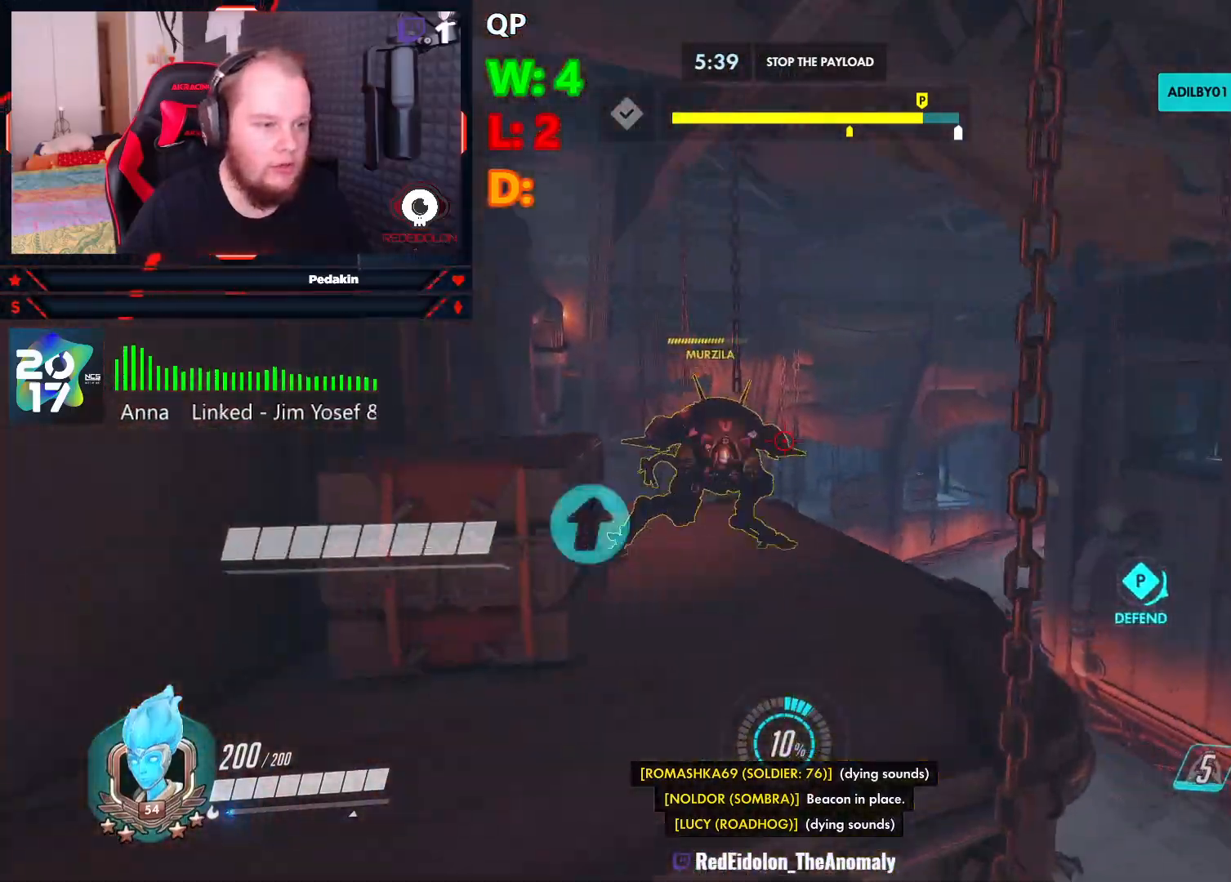
{"keys": ["w"], "mouse": ["left"], "events": [[125, "a", "down"], [438, "space", "up"], [500, "a", "up"]]}
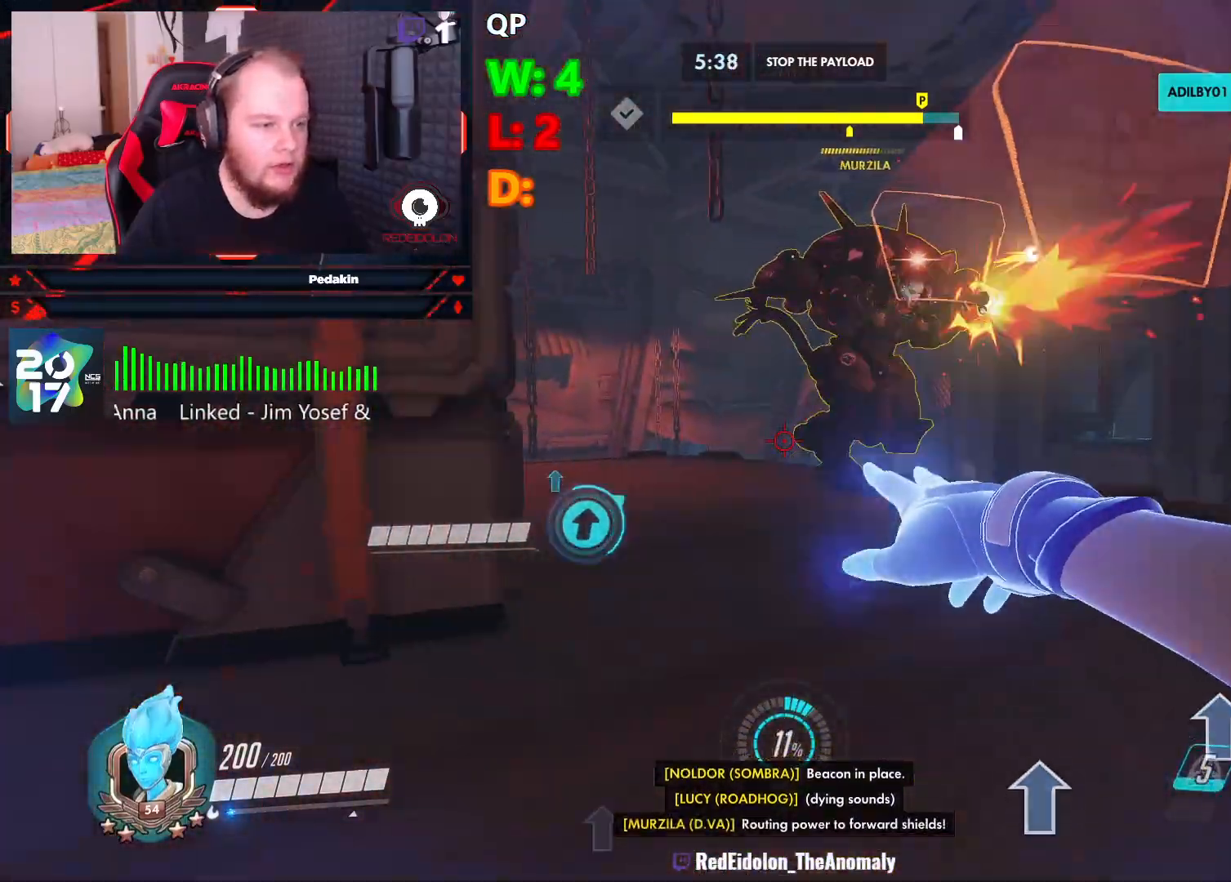
{"keys": ["w"], "mouse": ["left"], "events": [[42, "d", "down"], [125, "space", "down"], [125, "w", "up"], [229, "space", "up"], [313, "space", "down"], [375, "d", "up"], [375, "w", "down"], [417, "space", "up"]]}
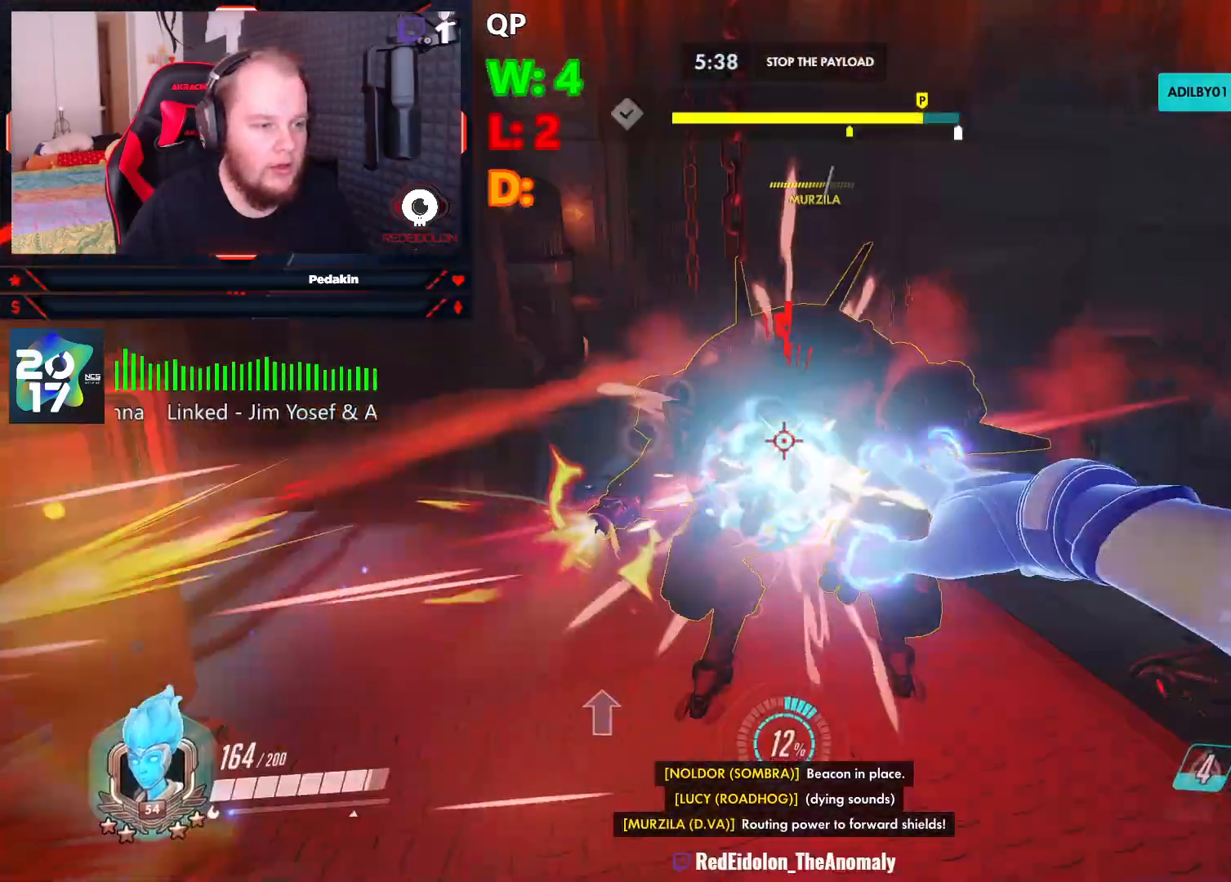
{"keys": ["a"], "mouse": ["left"], "events": [[104, "a", "down"], [188, "space", "down"], [188, "w", "up"], [334, "space", "up"], [375, "space", "down"], [479, "space", "up"]]}
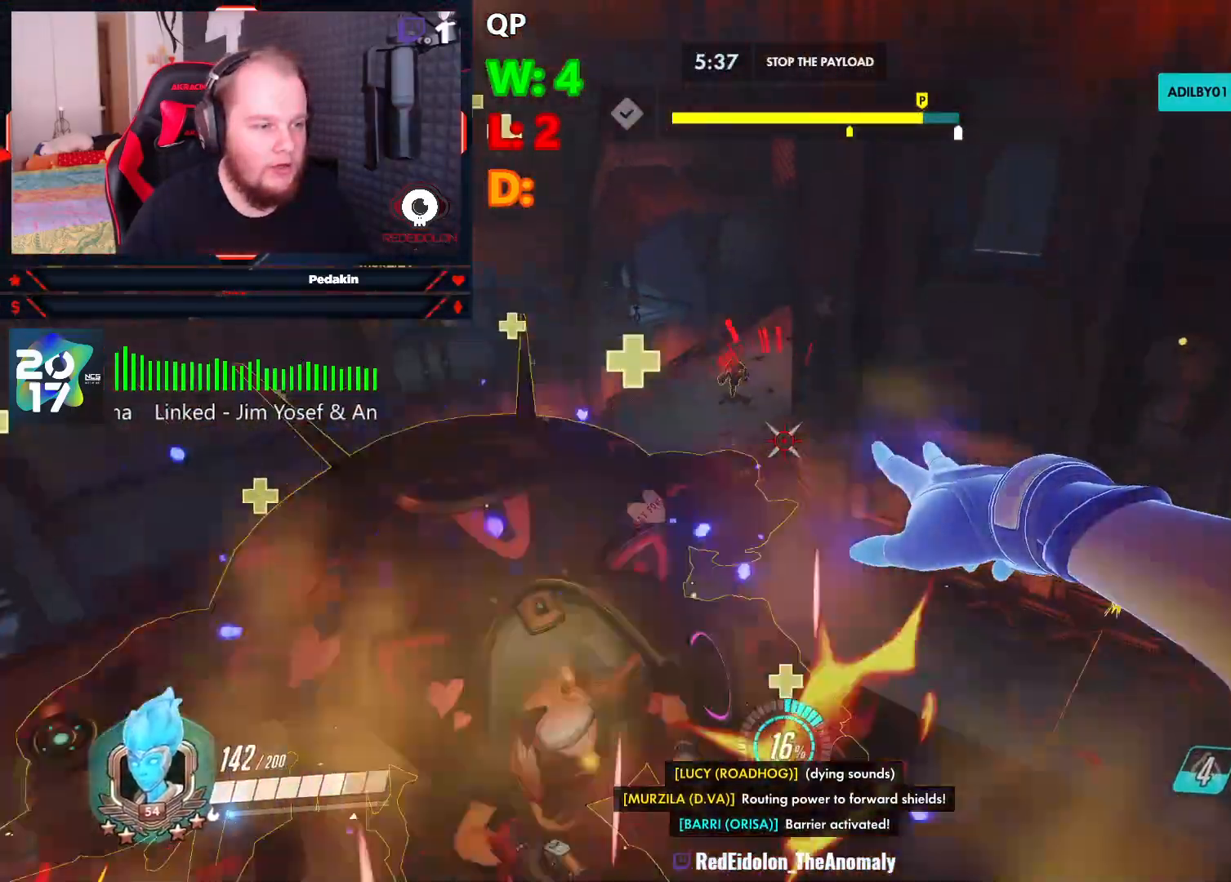
{"keys": ["d", "space"], "mouse": ["left"], "events": [[63, "space", "down"], [167, "space", "up"], [354, "s", "down"], [438, "a", "up"], [438, "d", "down"], [500, "s", "up"], [500, "space", "down"]]}
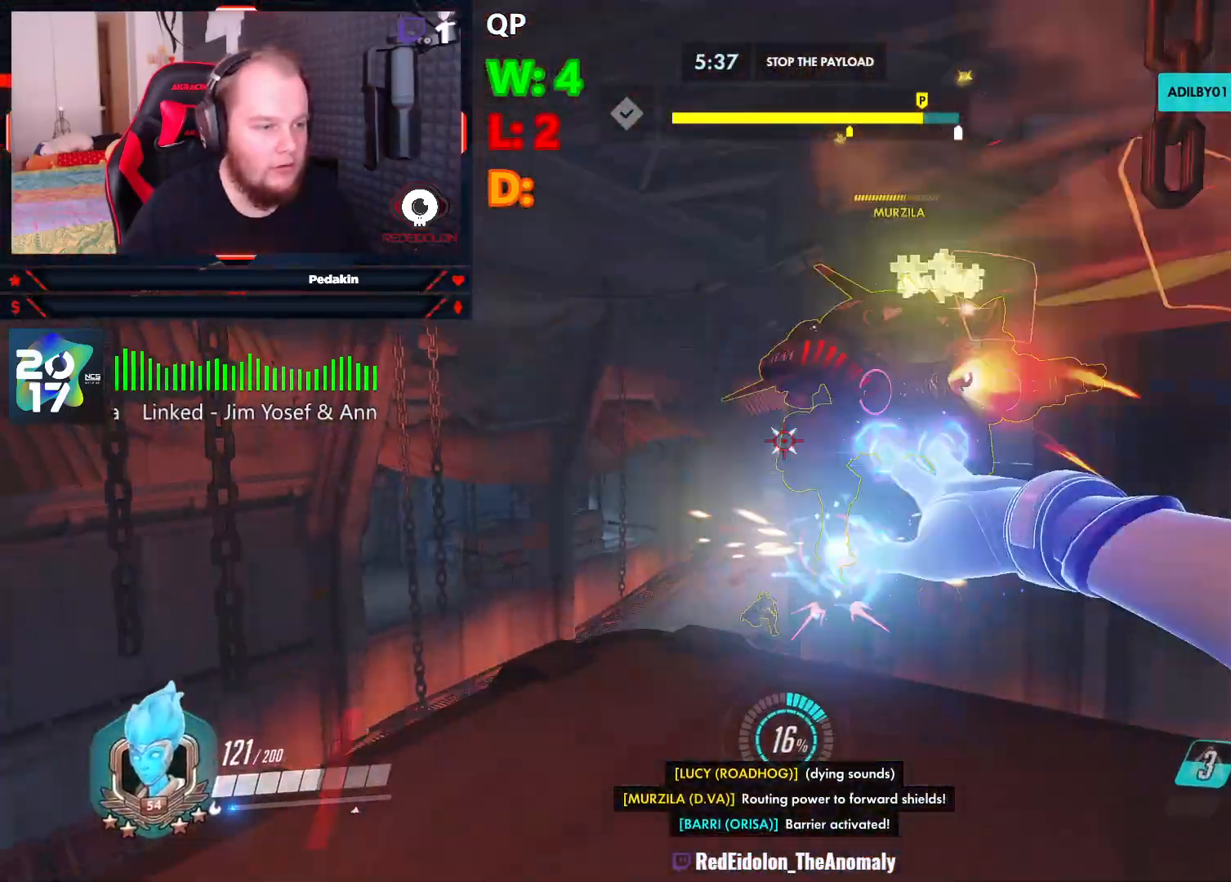
{"keys": ["d"], "mouse": ["left"], "events": [[125, "space", "up"], [188, "space", "down"], [313, "space", "up"], [375, "space", "down"], [458, "space", "up"]]}
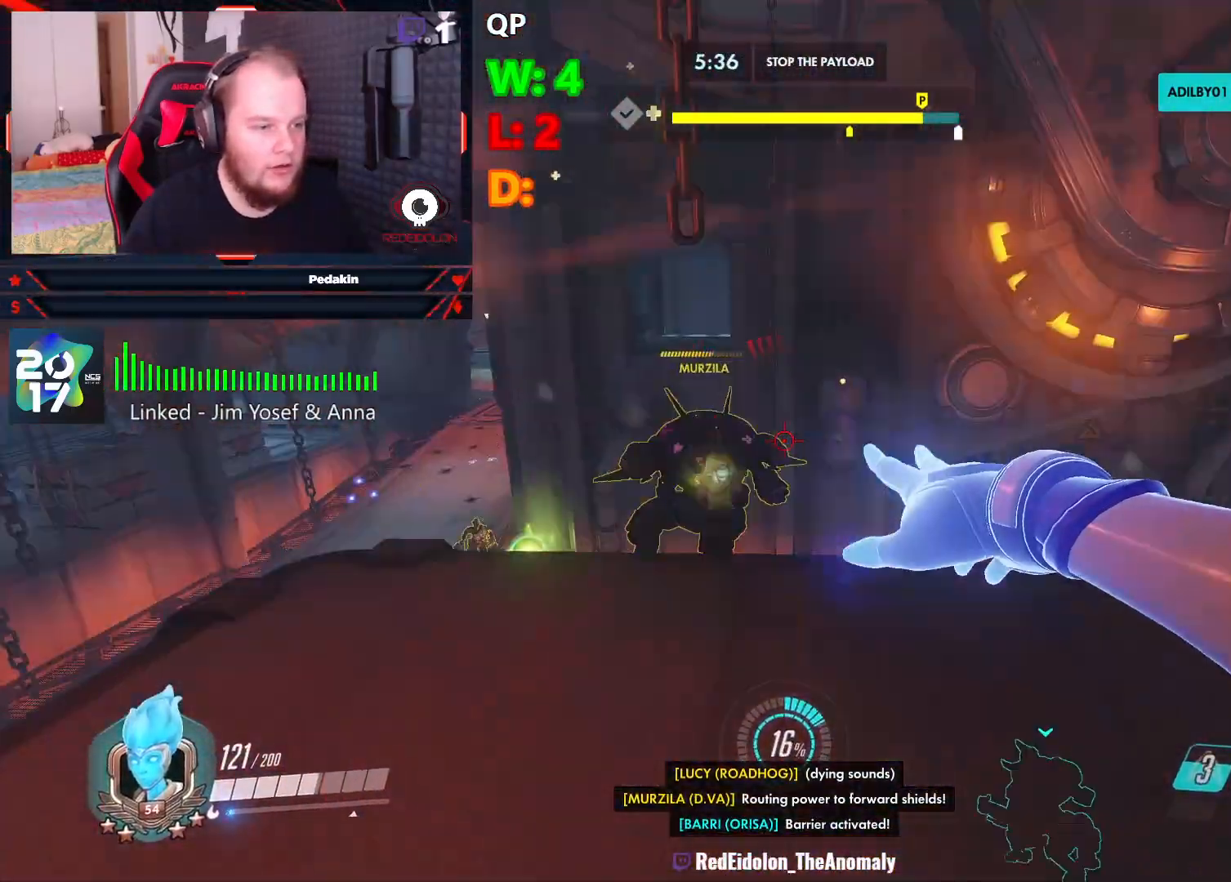
{"keys": ["d", "space"], "mouse": ["left"], "events": [[188, "w", "down"], [375, "space", "down"], [479, "w", "up"]]}
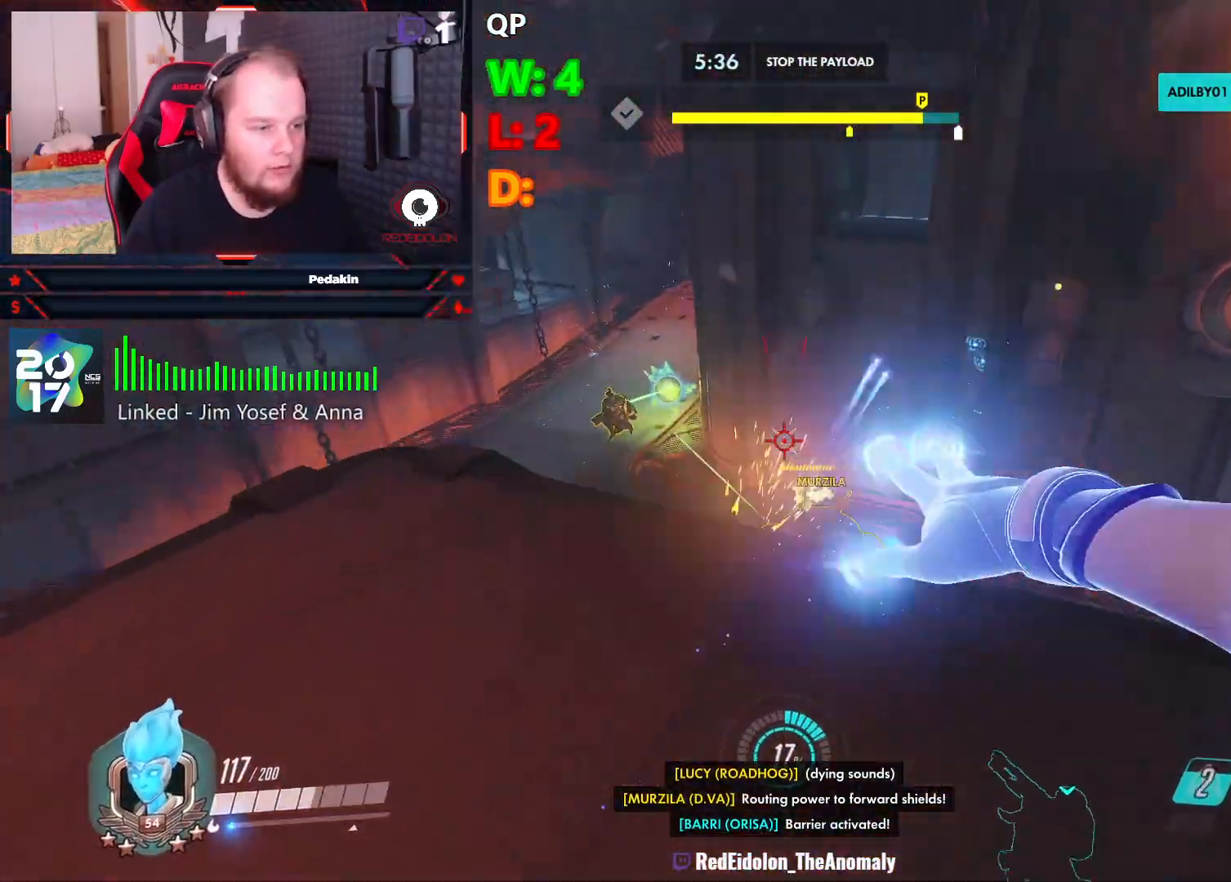
{"keys": ["d"], "mouse": ["left"], "events": [[21, "space", "up"], [125, "space", "down"], [208, "space", "up"]]}
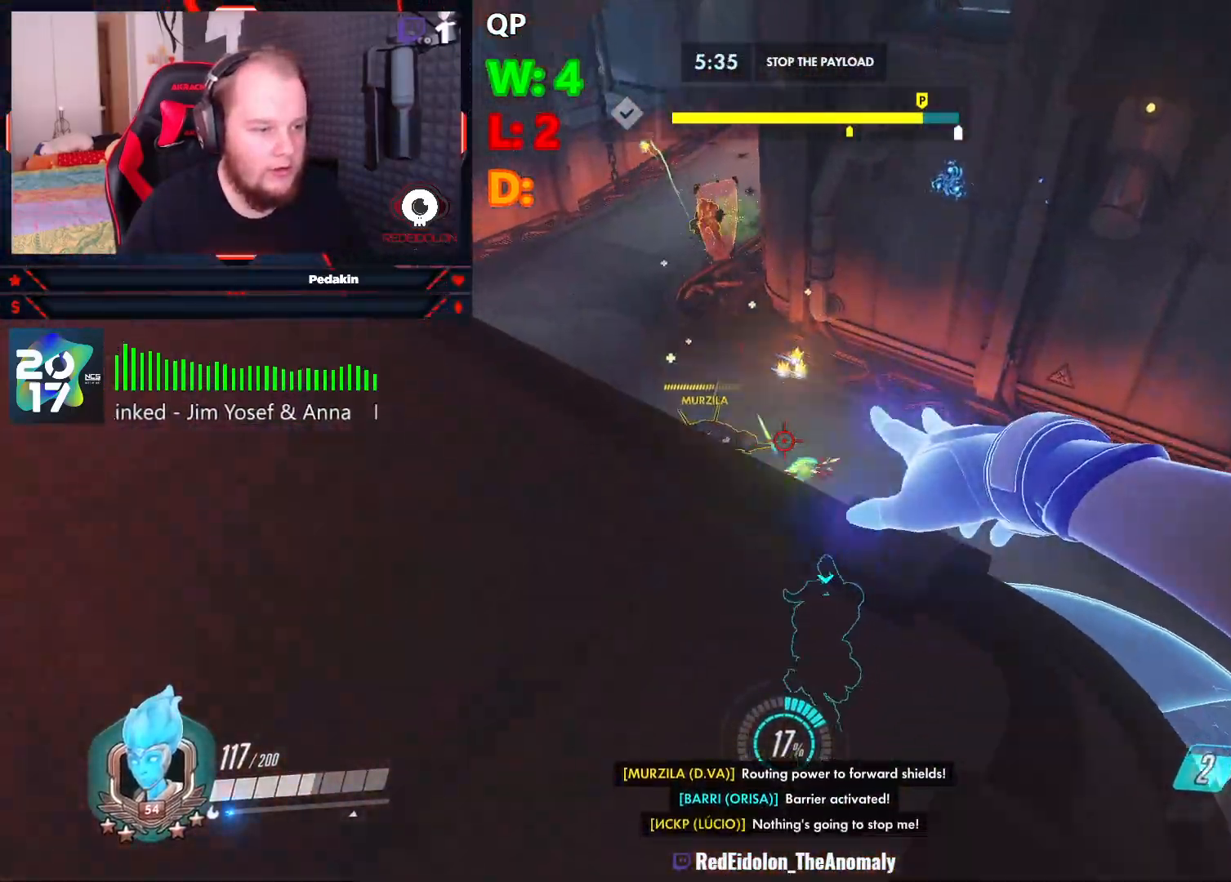
{"keys": ["d", "w"], "mouse": ["left"], "events": [[125, "space", "down"], [229, "space", "up"], [313, "space", "down"], [417, "w", "down"], [458, "space", "up"]]}
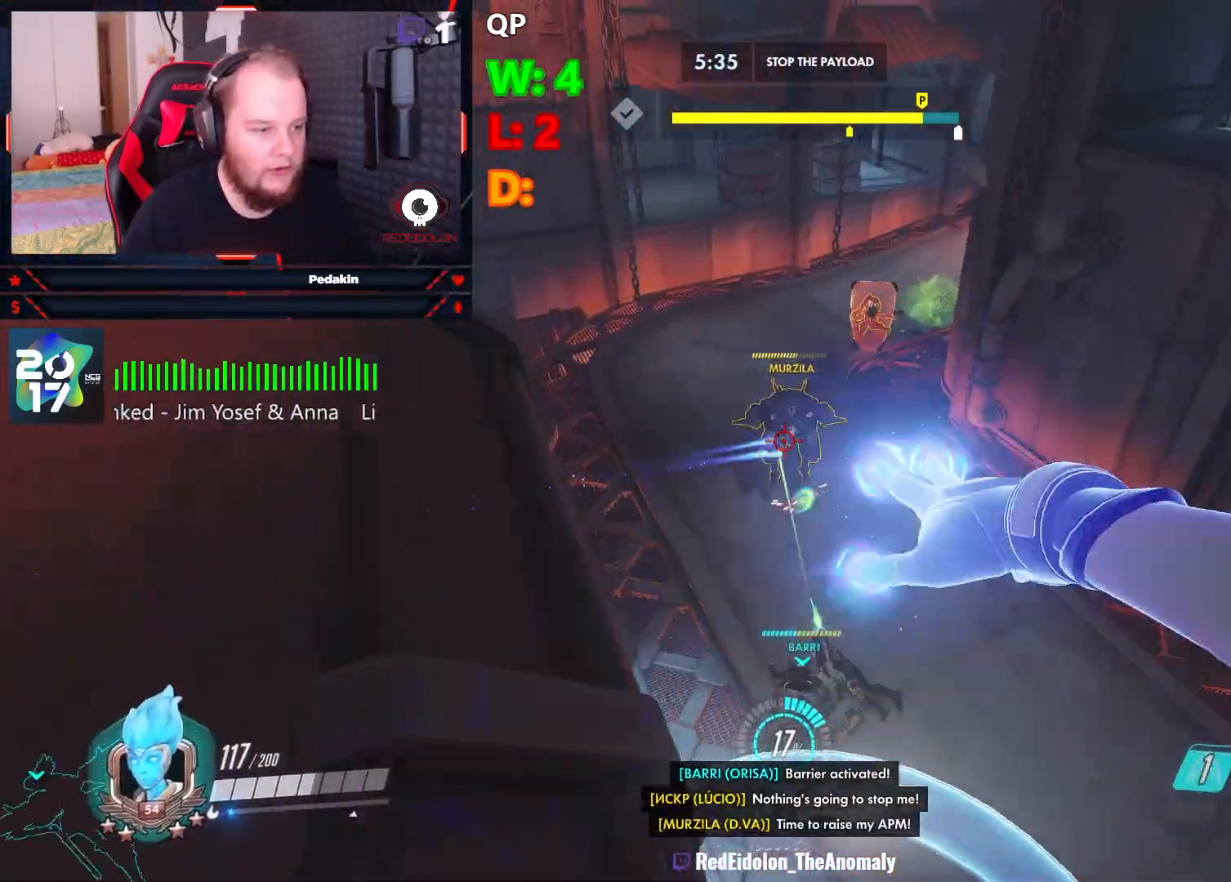
{"keys": ["d", "space"], "mouse": ["left", "right"], "events": [[104, "d", "up"], [292, "mouse_right", "down"], [334, "d", "down"], [375, "space", "down"], [375, "w", "up"]]}
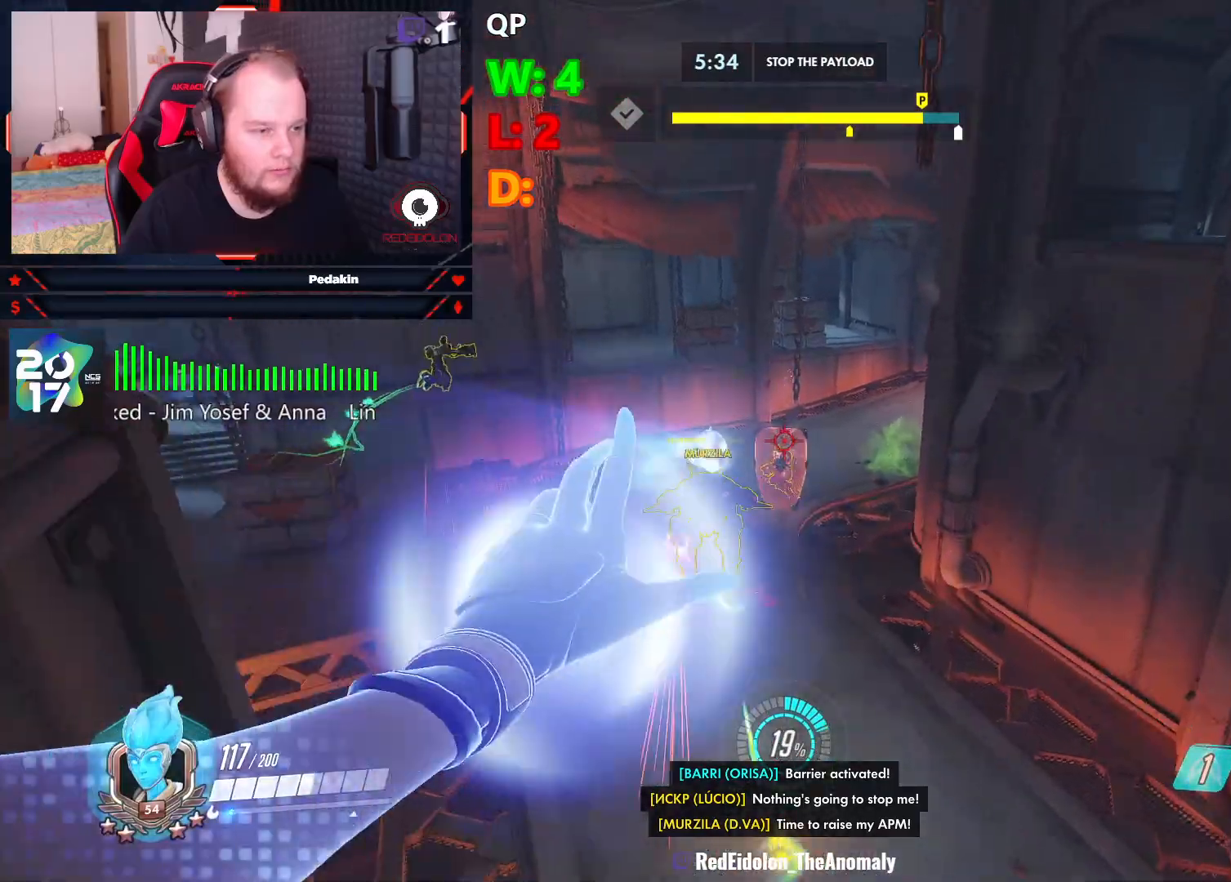
{"keys": ["a", "s", "space"], "mouse": ["left"], "events": [[104, "s", "down"], [208, "d", "up"], [313, "mouse_right", "up"], [396, "a", "down"]]}
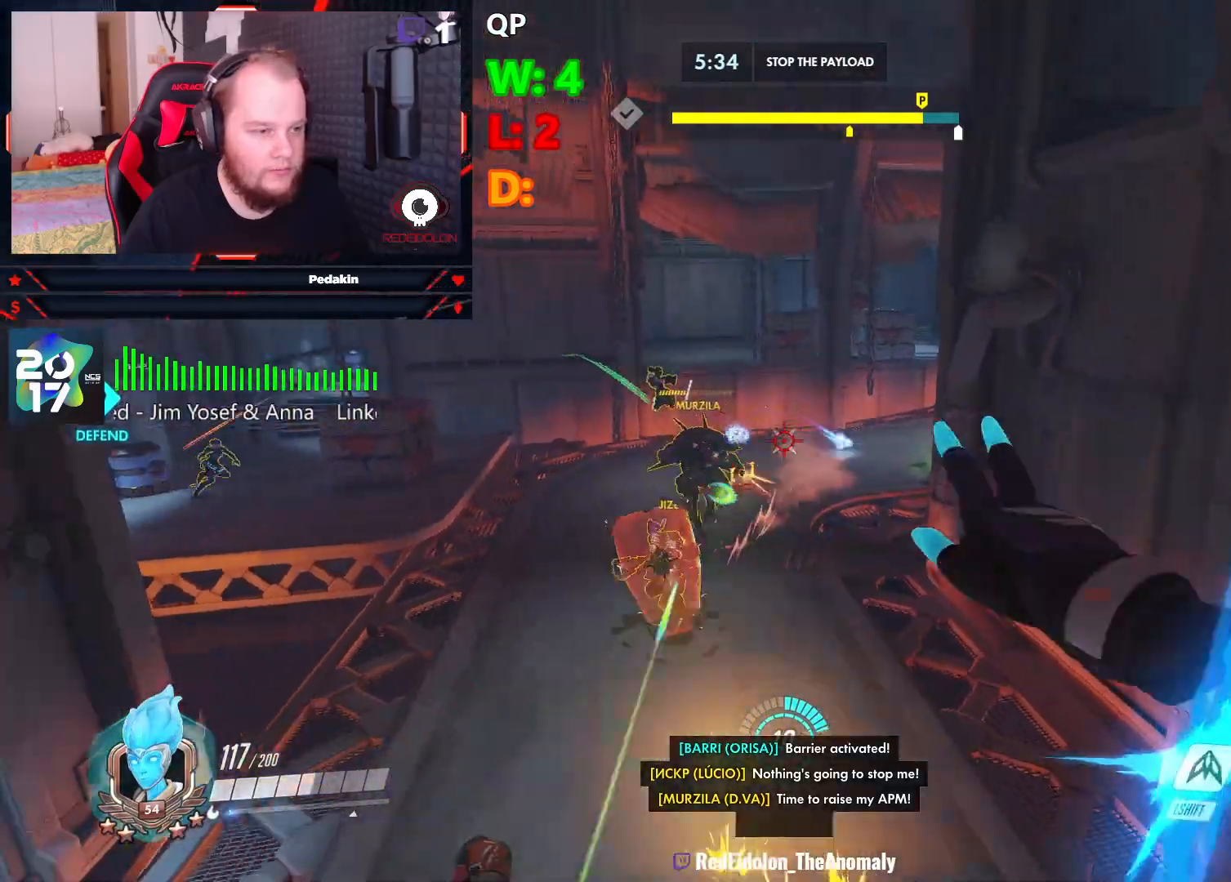
{"keys": ["a", "space"], "mouse": ["left"], "events": [[500, "s", "up"]]}
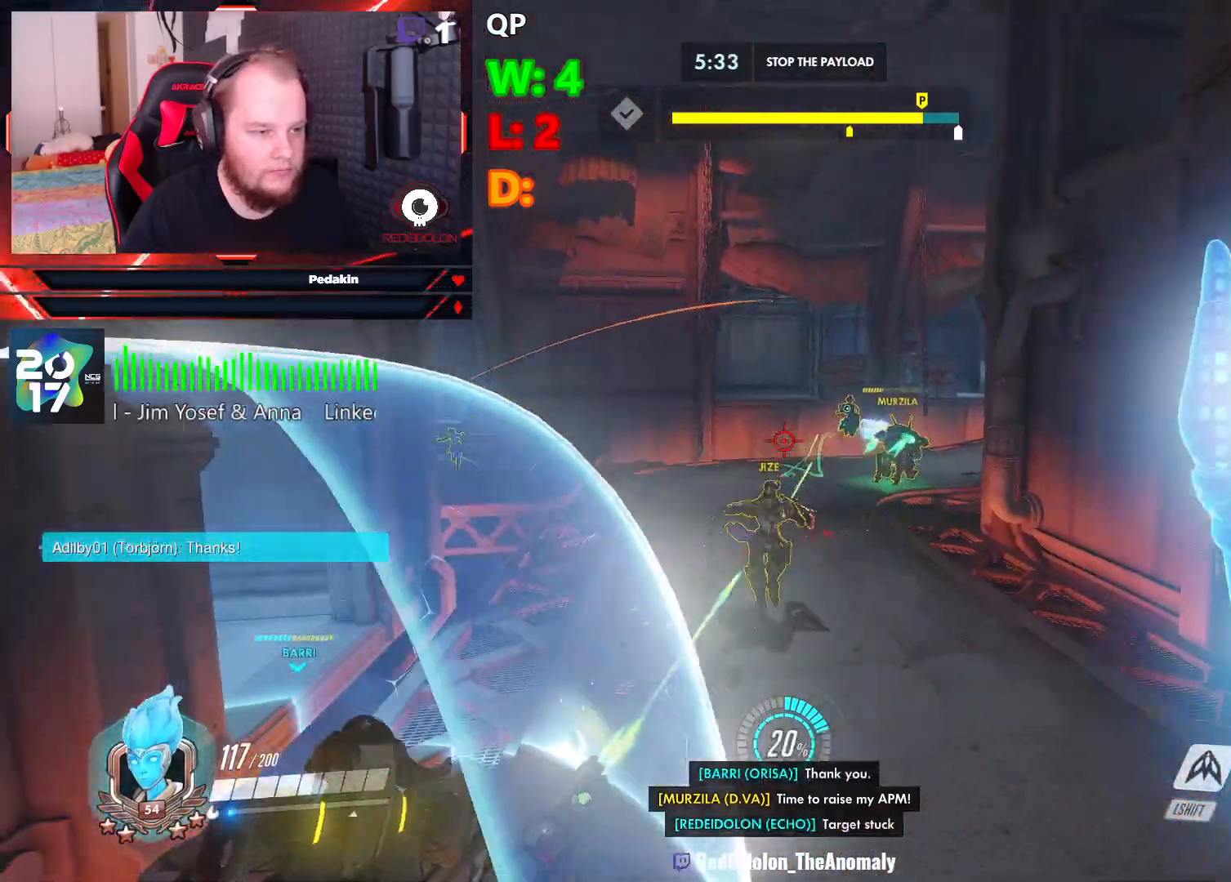
{"keys": ["d", "w"], "mouse": ["left"], "events": [[63, "space", "up"], [375, "w", "down"], [438, "a", "up"], [479, "d", "down"]]}
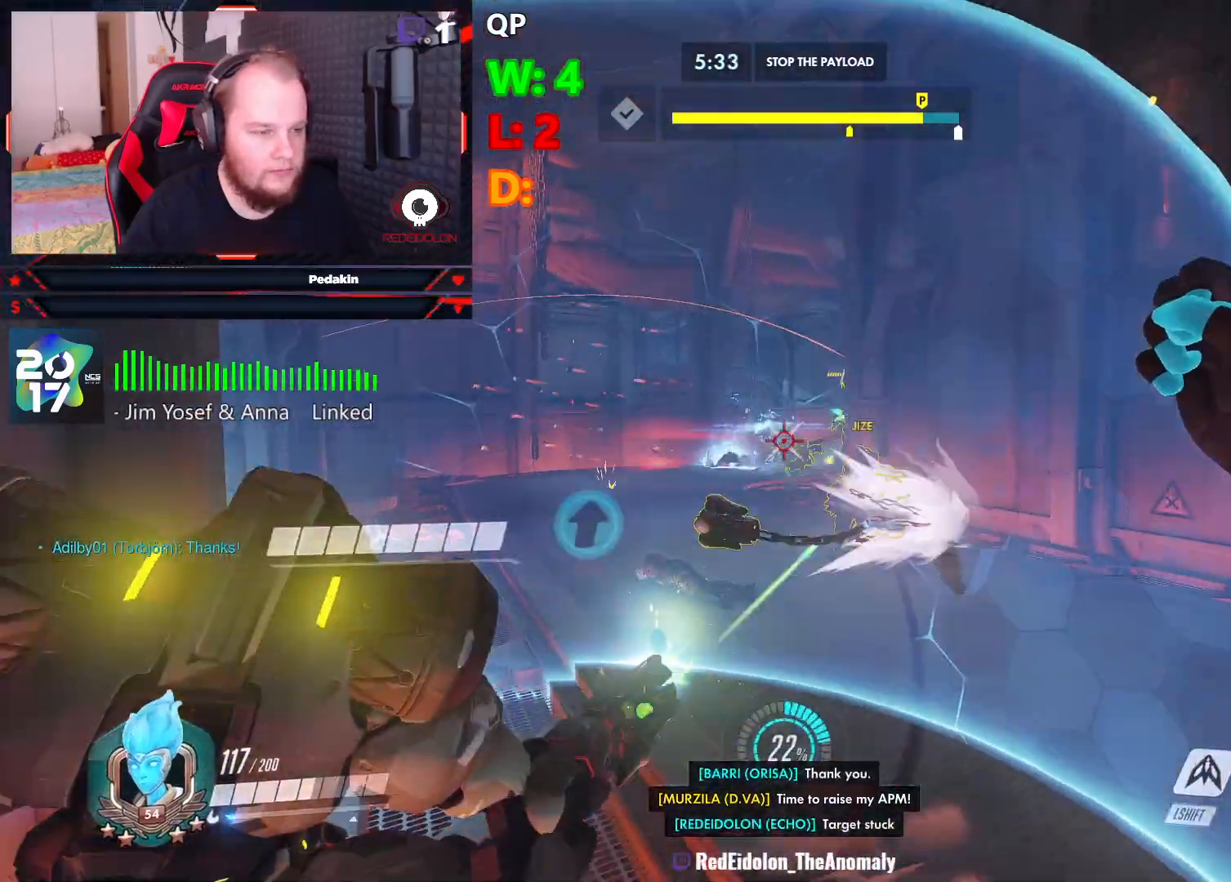
{"keys": ["d", "space"], "mouse": ["left"], "events": [[63, "space", "down"], [63, "w", "up"], [146, "space", "up"], [250, "space", "down"], [354, "space", "up"], [438, "space", "down"]]}
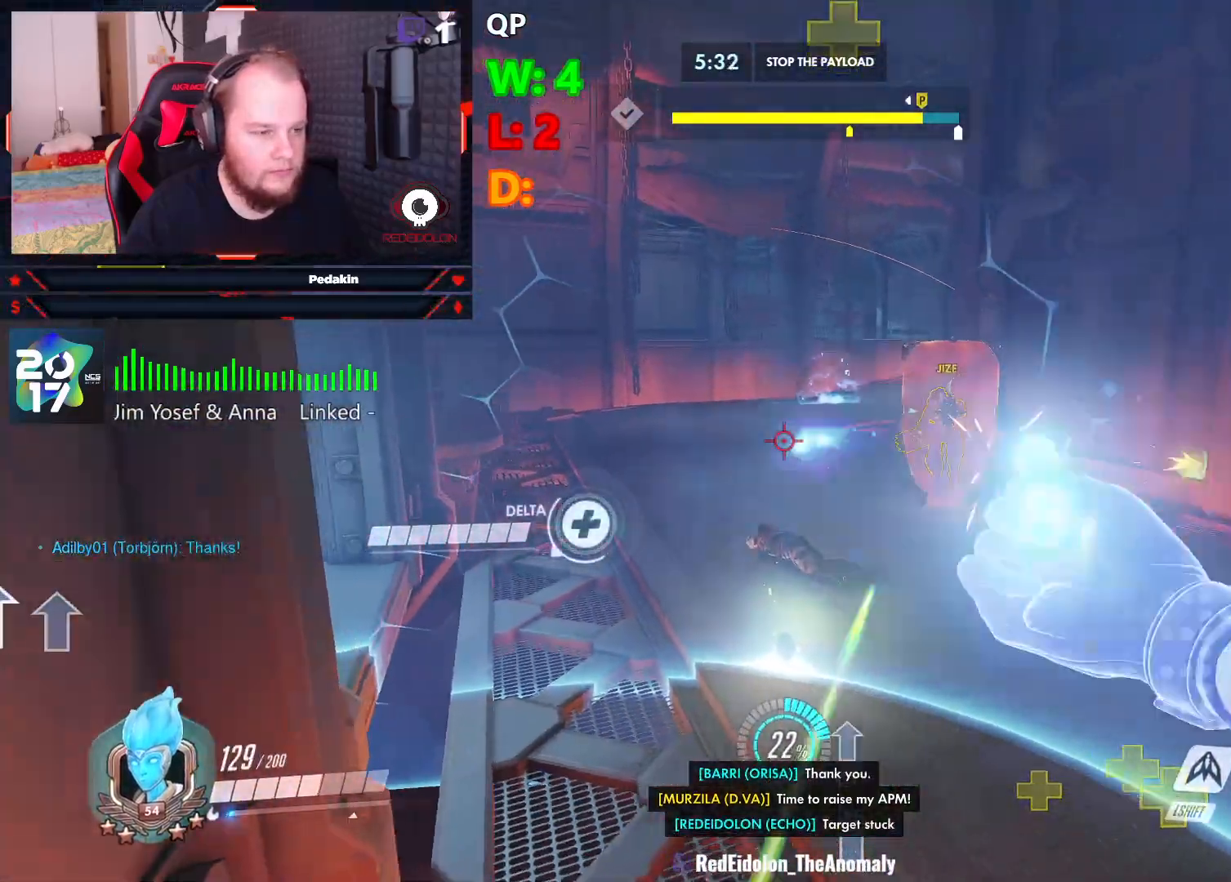
{"keys": ["a"], "mouse": ["left"], "events": [[42, "d", "up"], [42, "space", "up"], [42, "w", "down"], [354, "a", "down"], [458, "w", "up"]]}
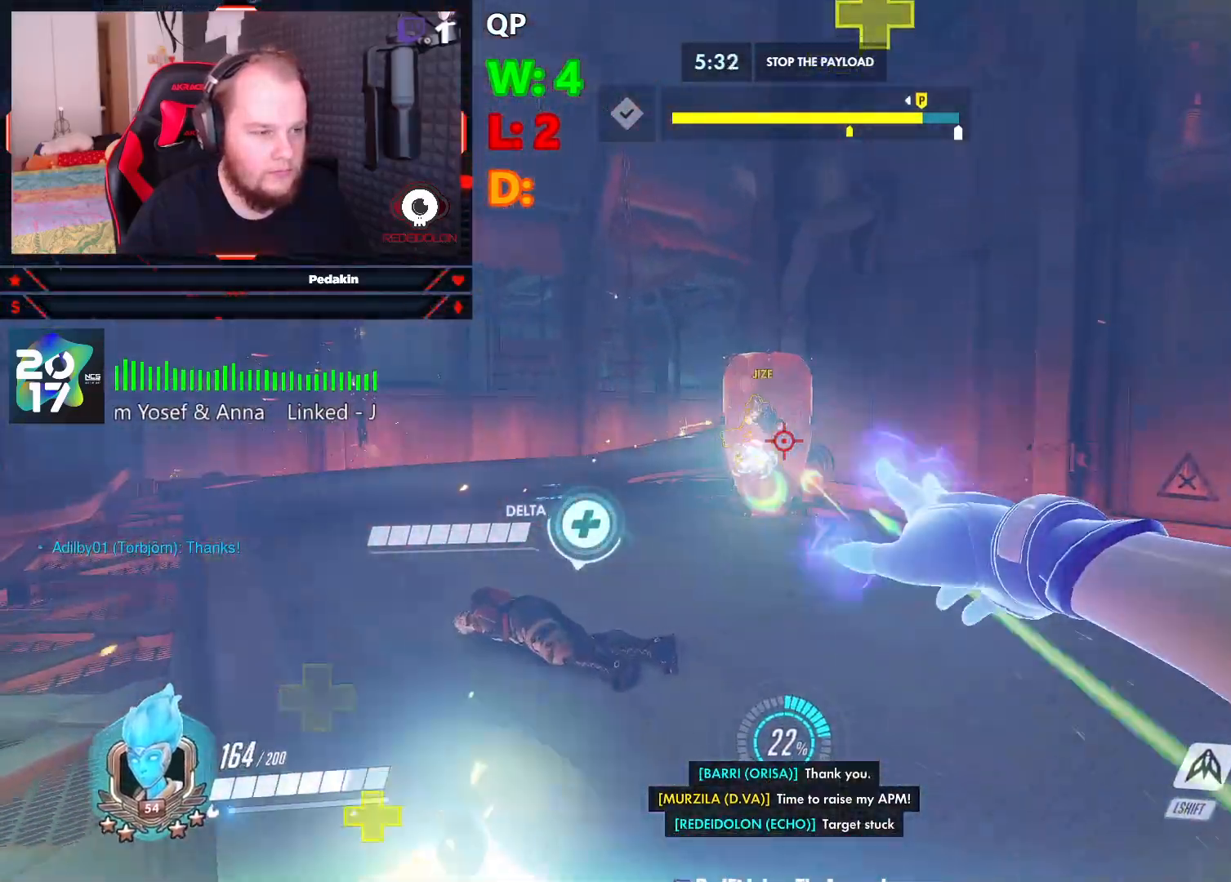
{"keys": ["space", "w"], "mouse": ["left"], "events": [[146, "w", "down"], [250, "a", "up"], [375, "space", "down"]]}
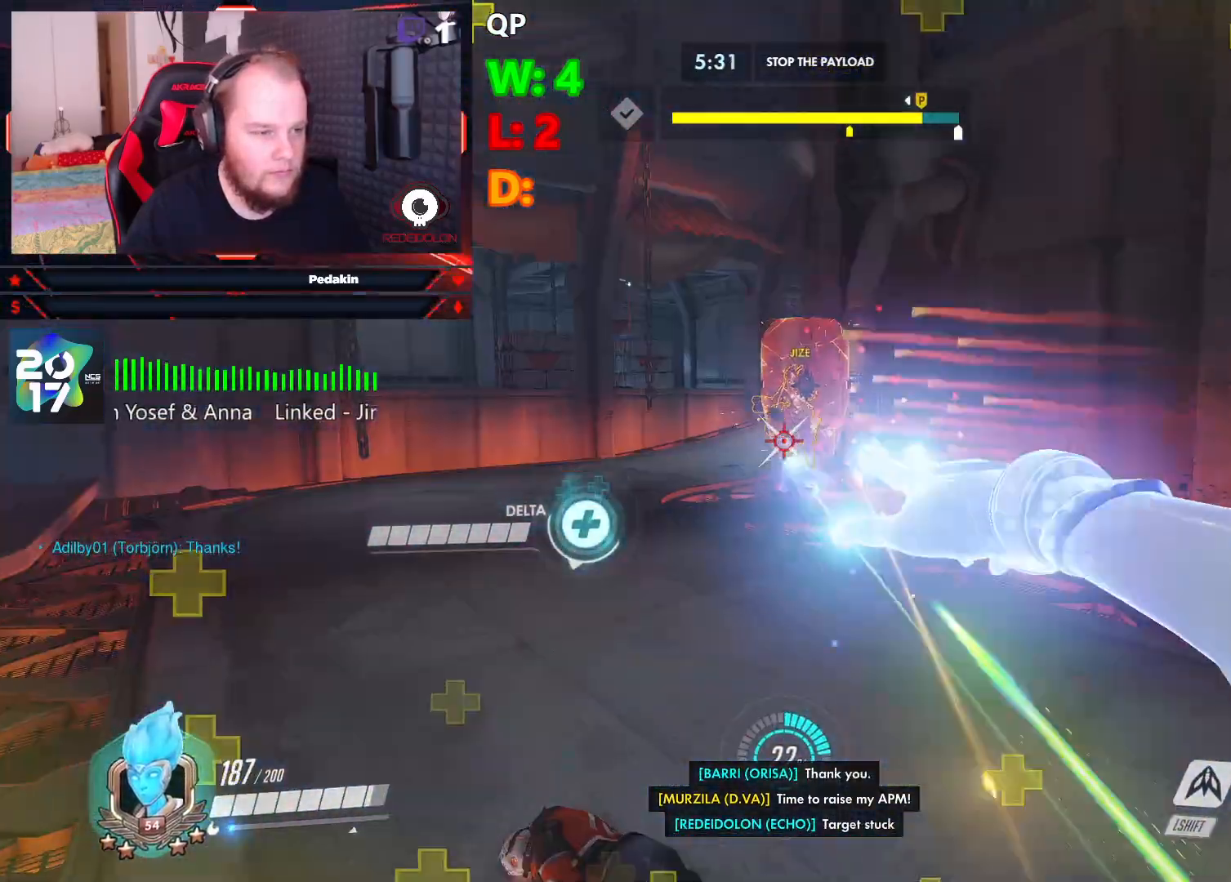
{"keys": ["a", "w"], "mouse": ["left"], "events": [[21, "space", "up"], [167, "a", "down"]]}
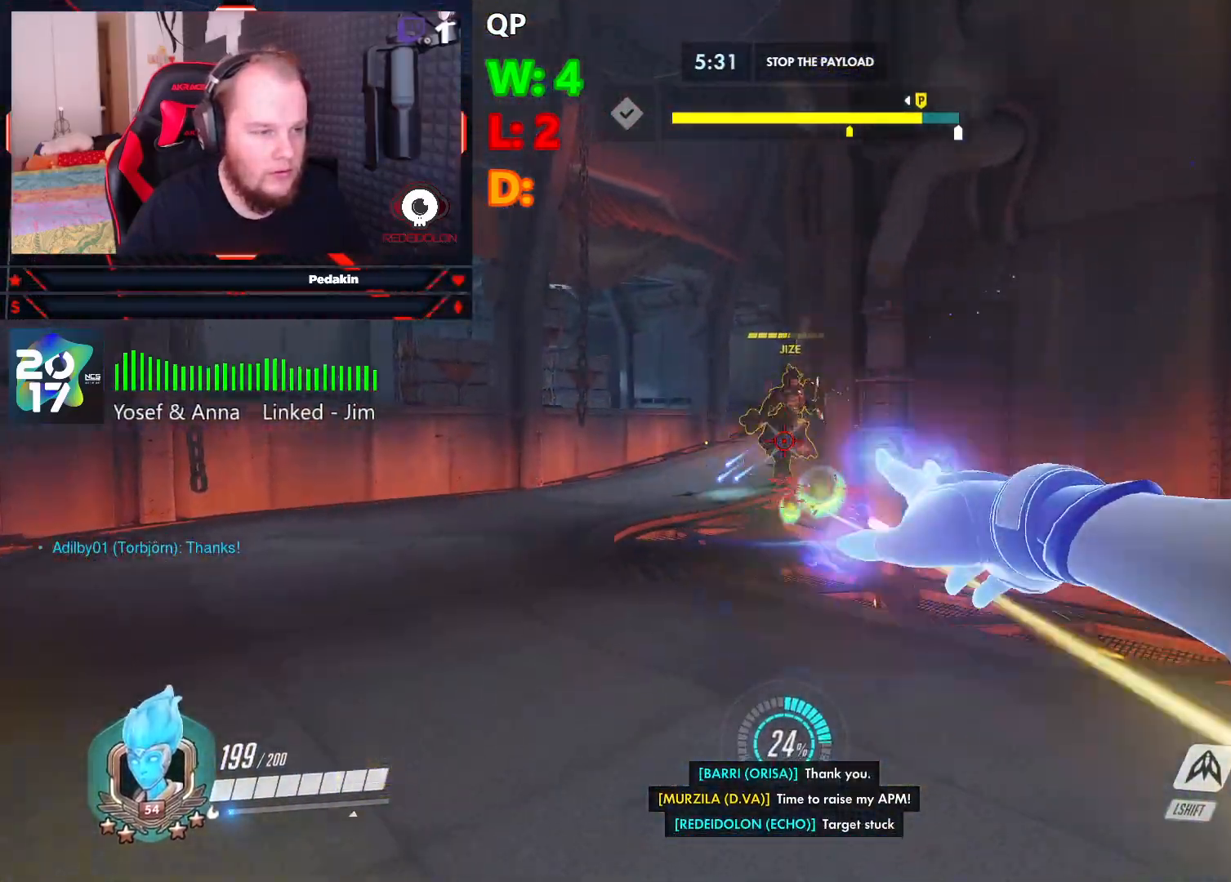
{"keys": ["a", "w"], "mouse": [], "events": [[42, "mouse_left", "up"], [42, "space", "down"], [125, "mouse_wheel", "down"], [167, "space", "up"], [229, "mouse_wheel", "up"], [229, "space", "down"], [375, "space", "up"]]}
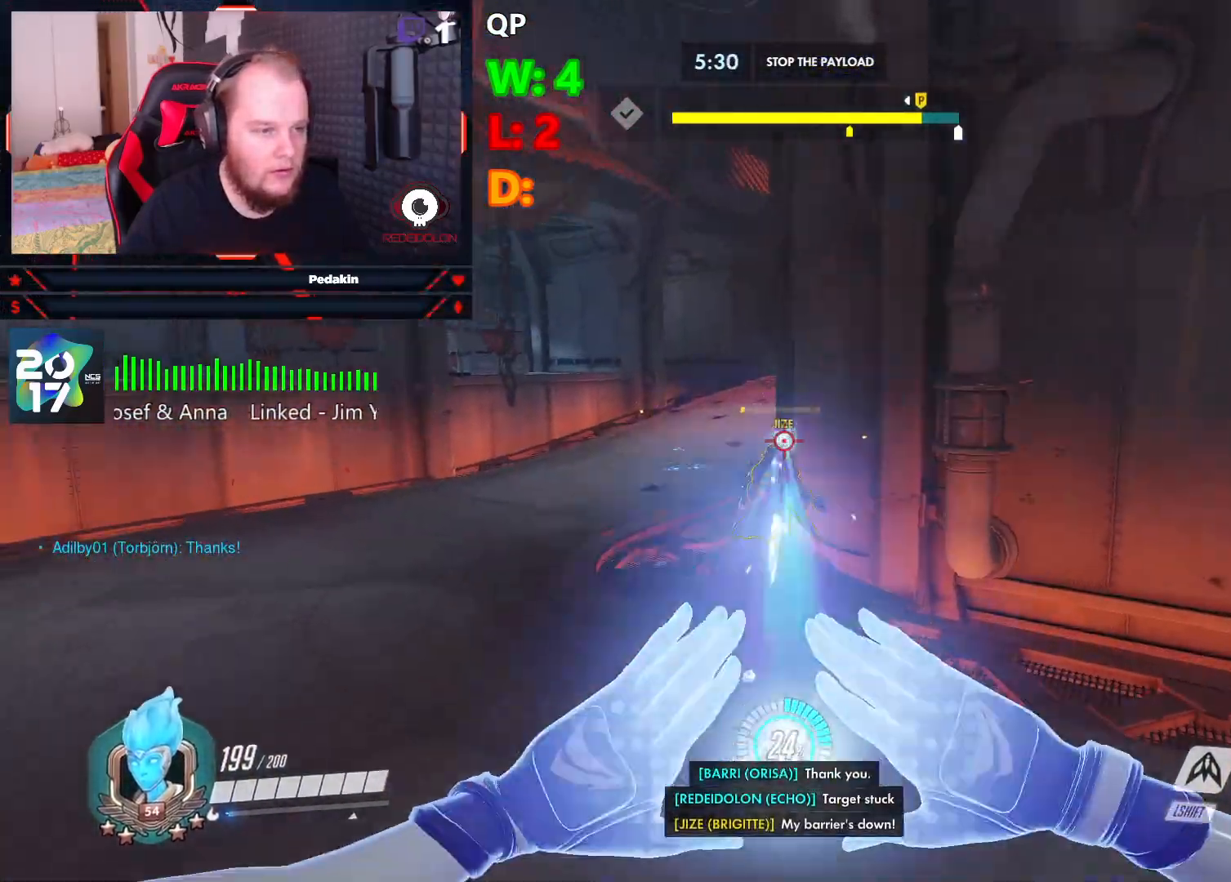
{"keys": ["d", "space", "w"], "mouse": [], "events": [[375, "a", "up"], [479, "d", "down"], [479, "space", "down"]]}
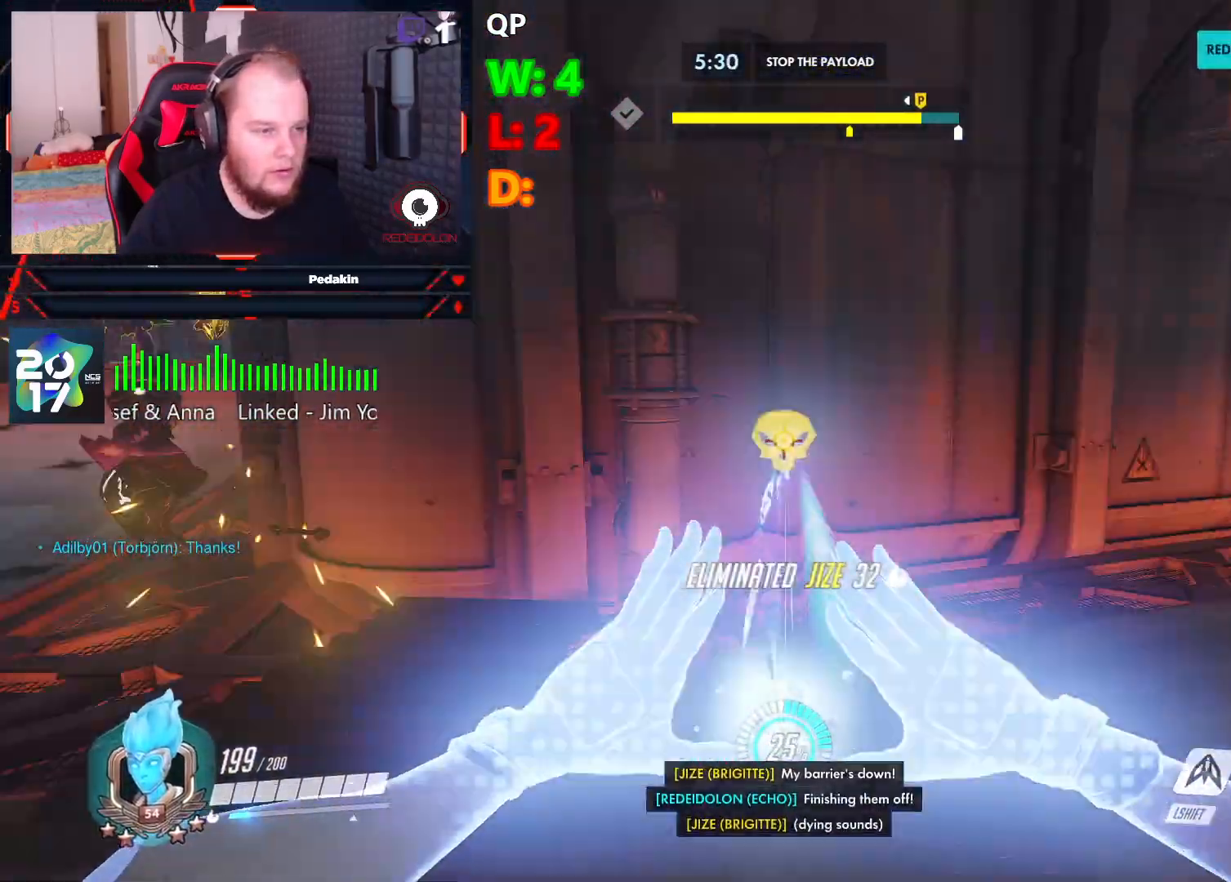
{"keys": ["d", "w"], "mouse": [], "events": [[125, "d", "up"], [125, "space", "up"], [167, "space", "down"], [208, "d", "down"], [292, "space", "up"]]}